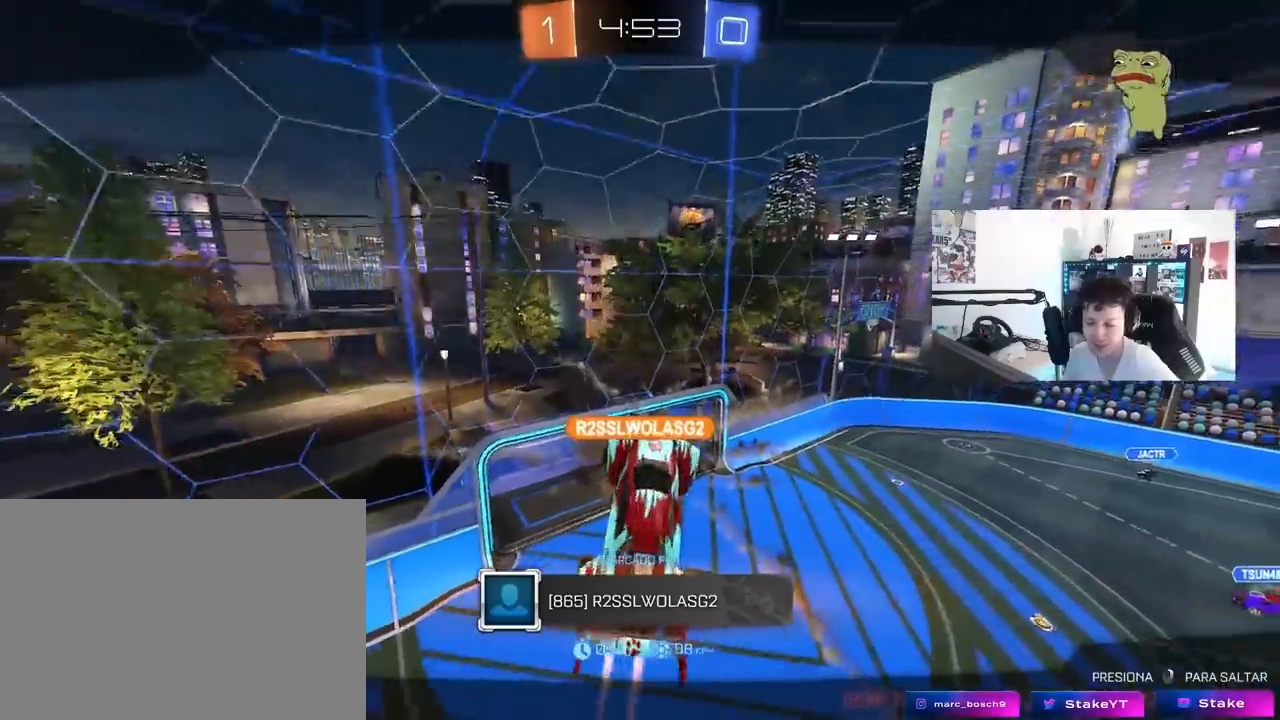
Gameplay with keyboard and mouse; each line is a JSON object with the keys and mouse buttons held at the frame after it. "events" lists presses ("down") and releases ("up") of "1", "2", "3", "4", "5", "a", "alt", "c", "caps_lock", "ctrl", "d", "e", "f", "g", "q", "r", "s", "shift", "space", "t", "tab", "v", "w", "x", "z", "mouse_left", "mouse_wheel" and "mouse_right" between this image and that frame as [ms after this image, input, new state], when the widget could be followed in between. "mouse_left", "mouse_wheel", "mouse_right" = the "left", "wheel", "right" buttons of the "mouse" list. No other keys are recorded. "wheel" means that the mouse wheel is clicked or scrolled. "mouse_move" is the direction in which the mouse moves at that frame (one of eight, or "still"), when it could be read.
{"keys": [], "mouse": [], "mouse_move": "still", "events": []}
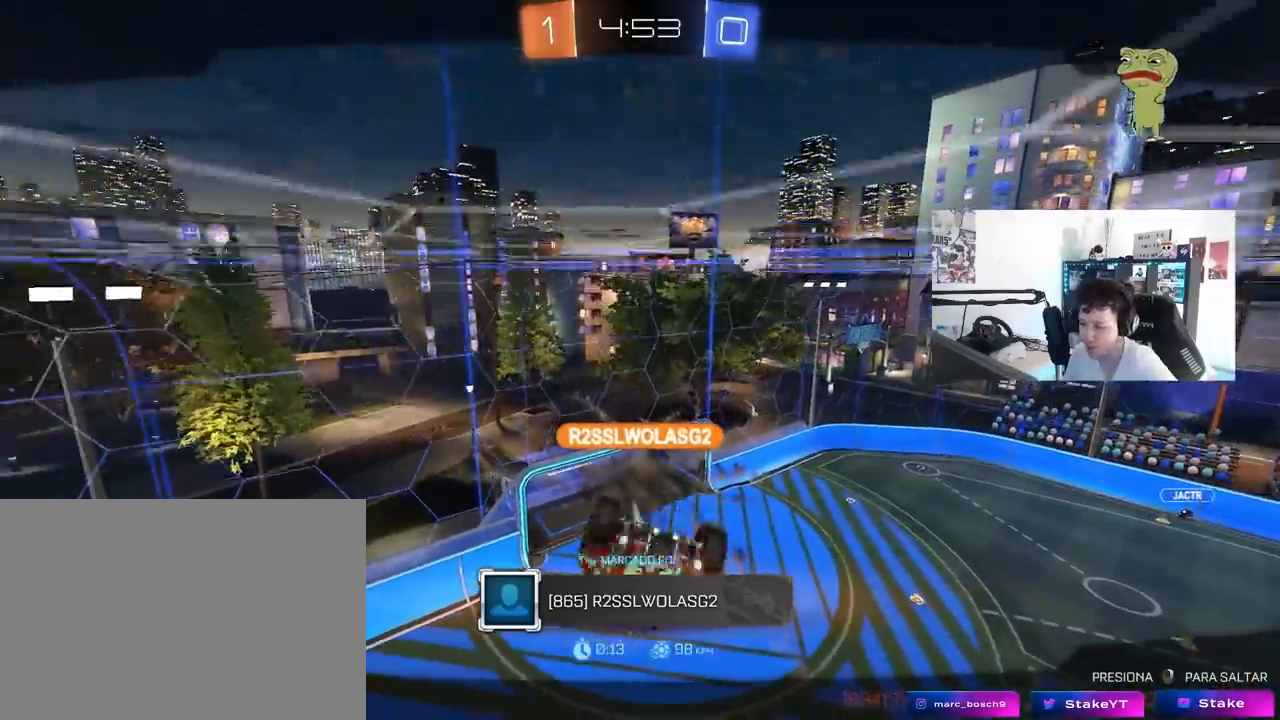
{"keys": [], "mouse": [], "mouse_move": "still", "events": []}
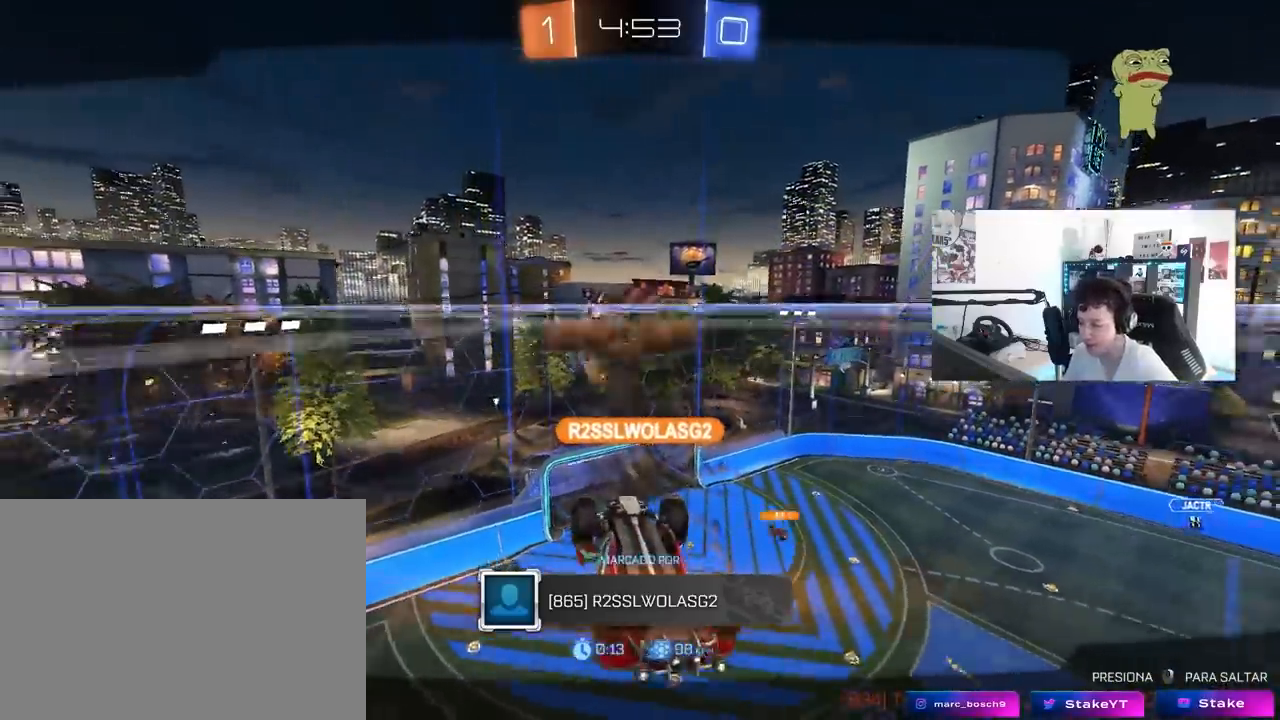
{"keys": [], "mouse": [], "mouse_move": "still", "events": []}
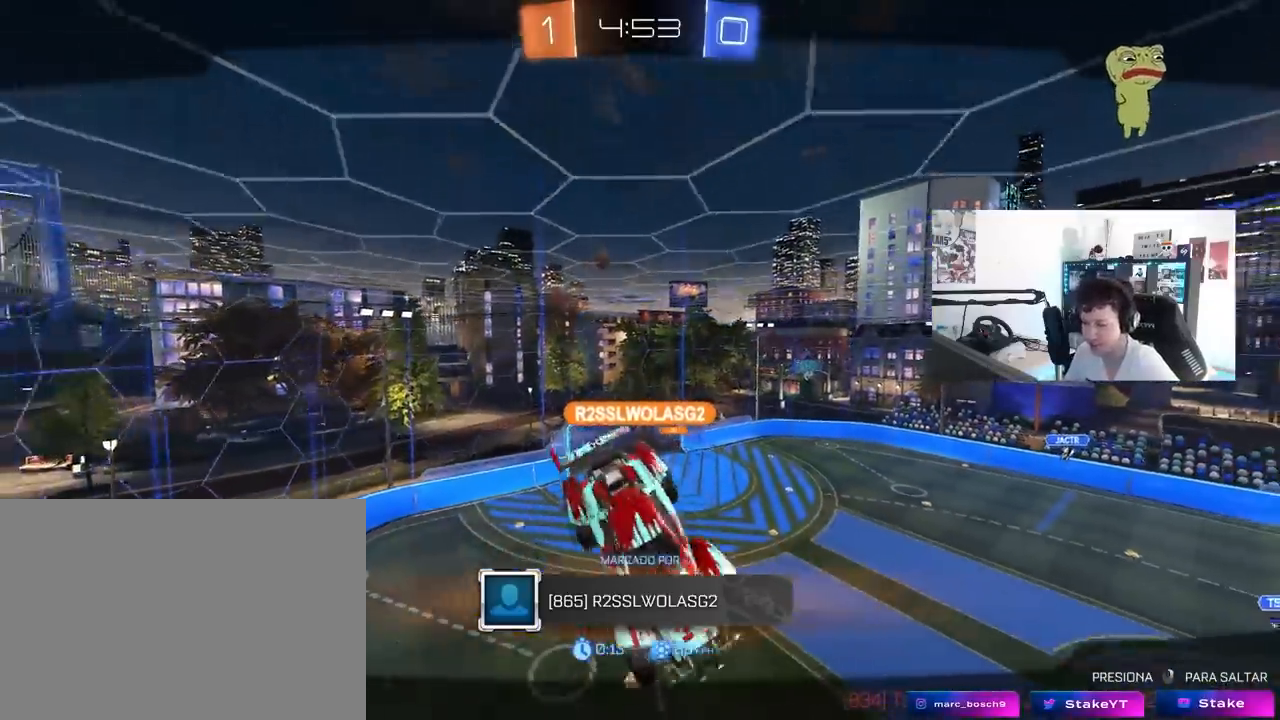
{"keys": [], "mouse": ["right"], "mouse_move": "still", "events": [[383, "mouse_right", "down"]]}
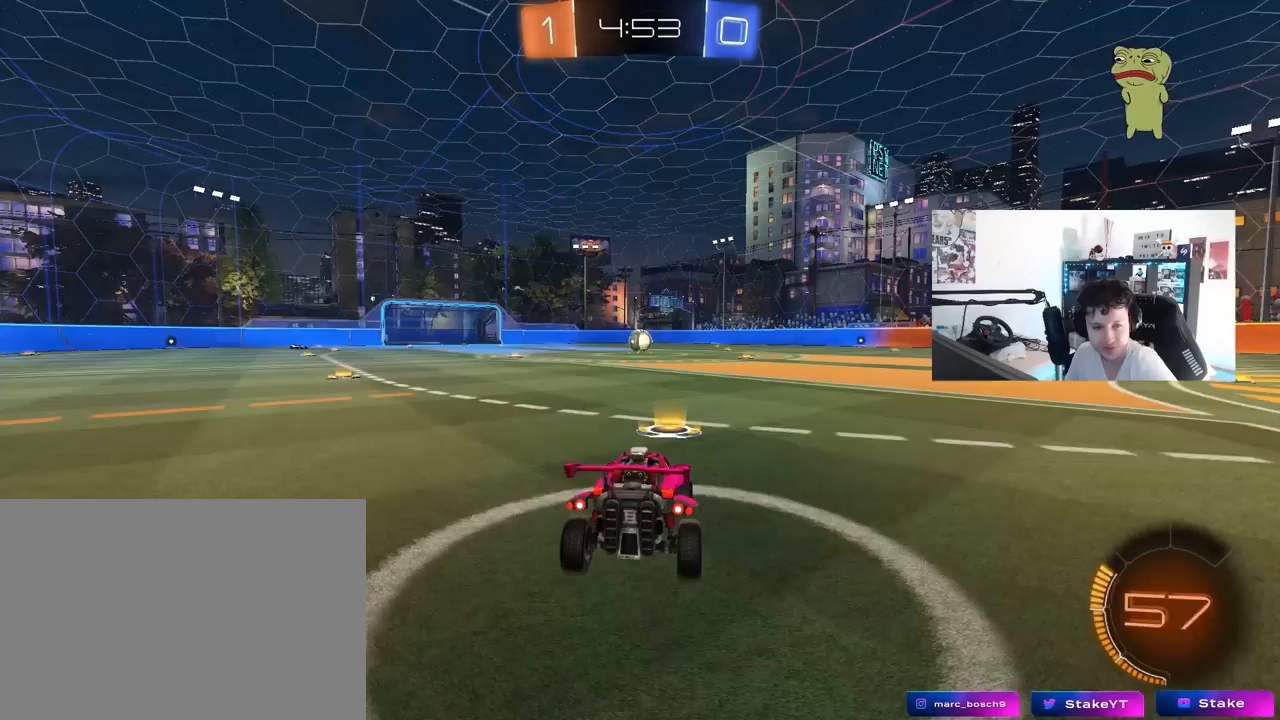
{"keys": [], "mouse": [], "mouse_move": "still", "events": [[67, "mouse_right", "up"]]}
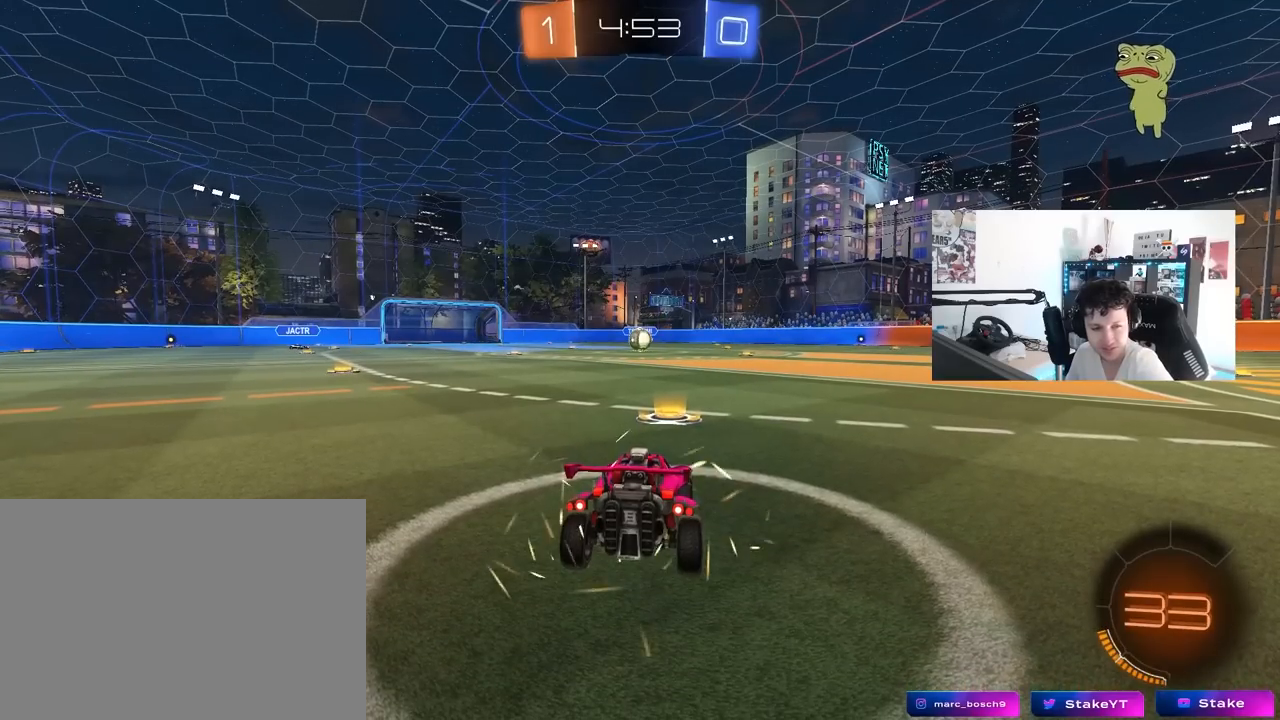
{"keys": [], "mouse": [], "mouse_move": "still", "events": []}
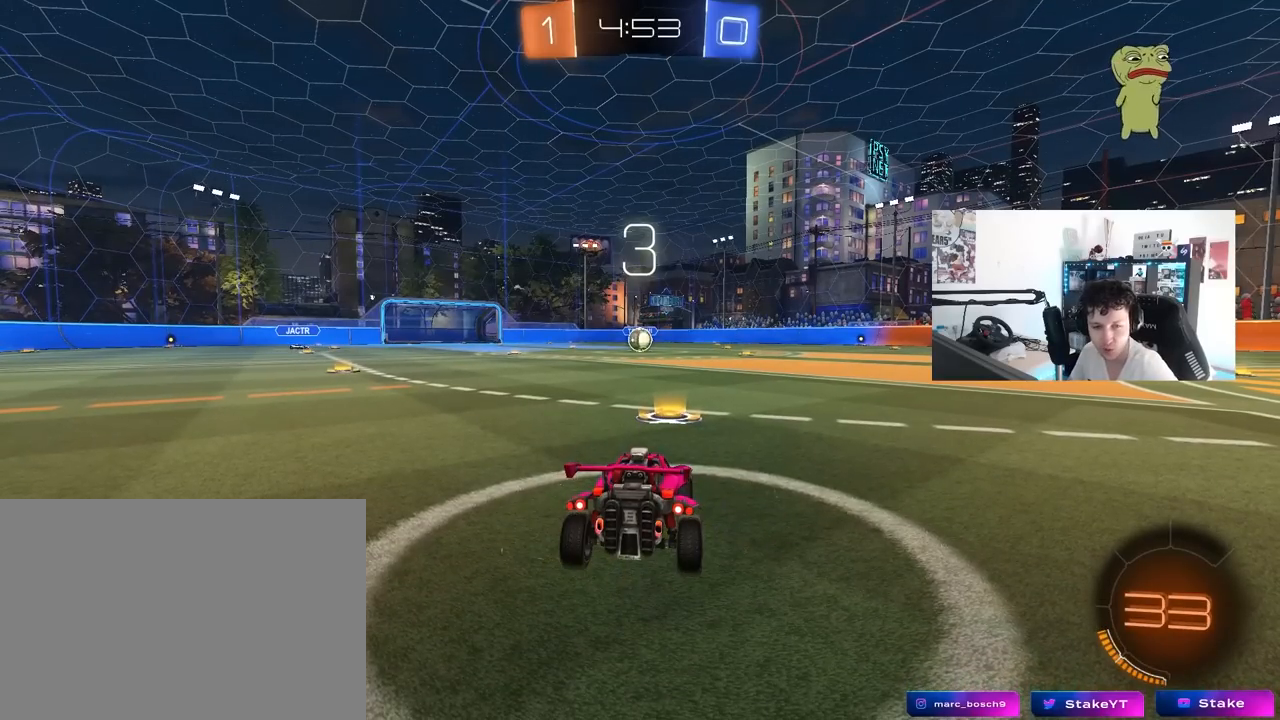
{"keys": [], "mouse": [], "mouse_move": "still", "events": []}
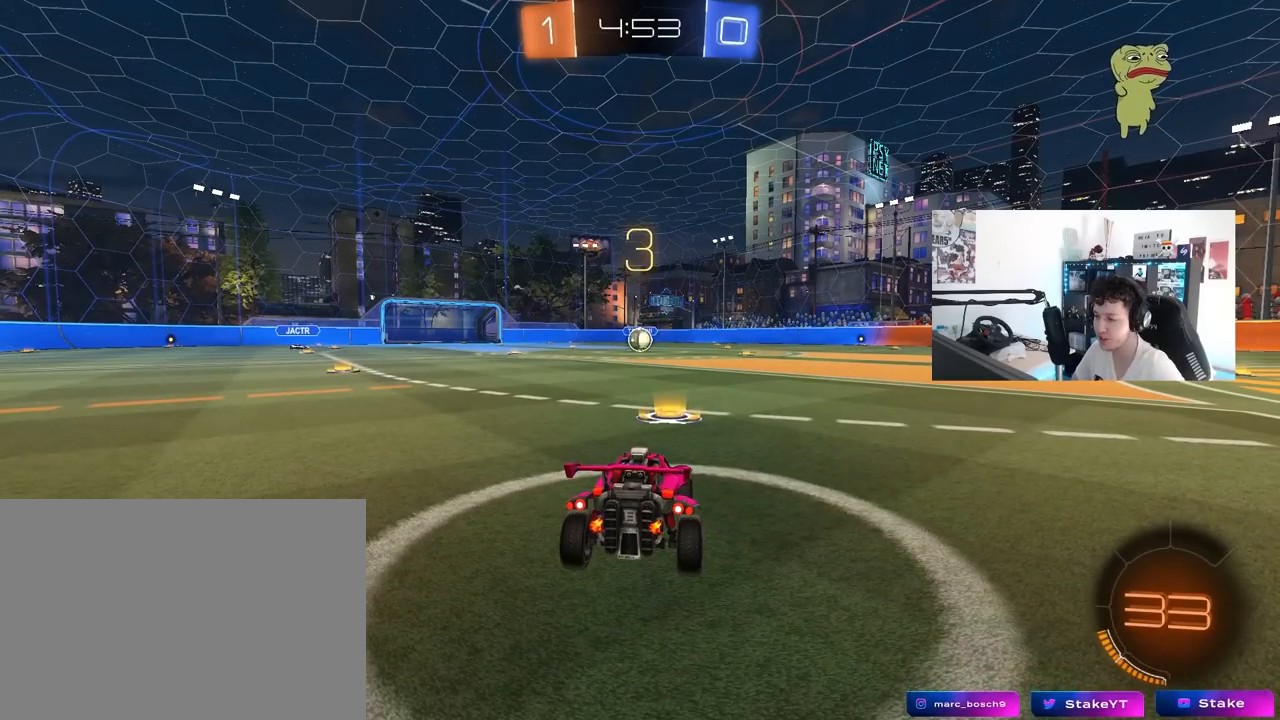
{"keys": [], "mouse": [], "mouse_move": "still", "events": []}
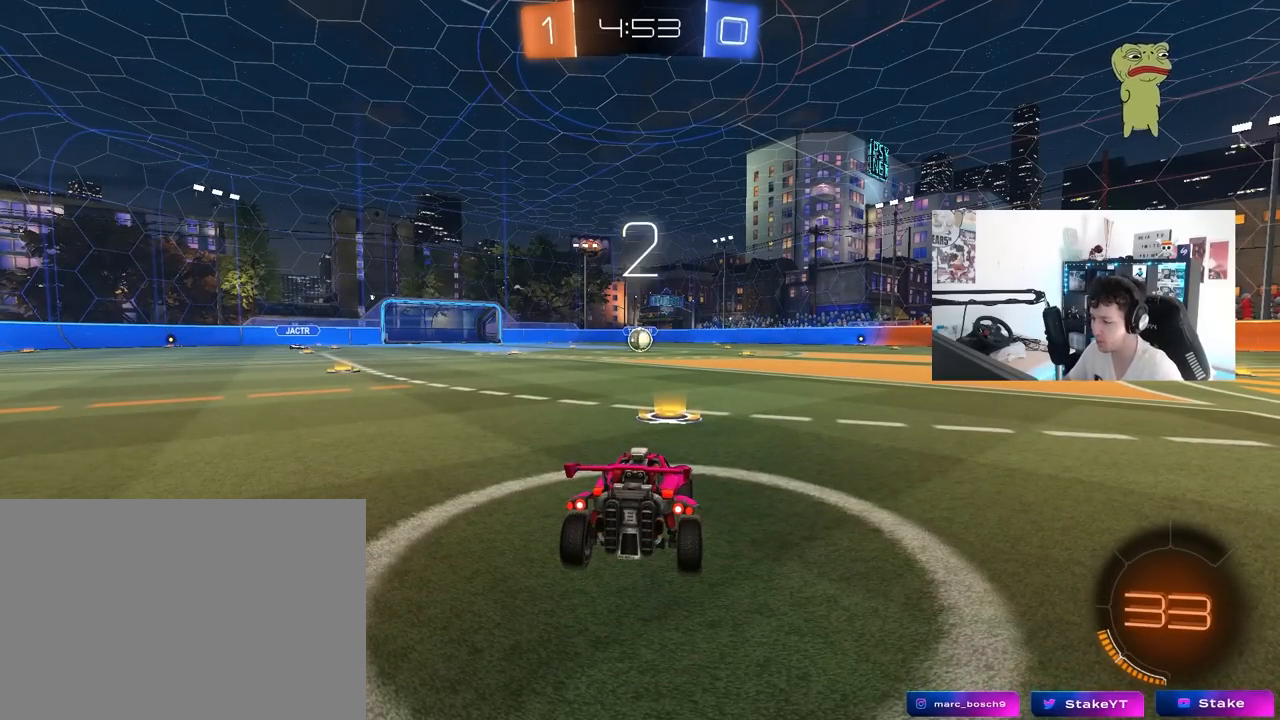
{"keys": [], "mouse": [], "mouse_move": "still", "events": []}
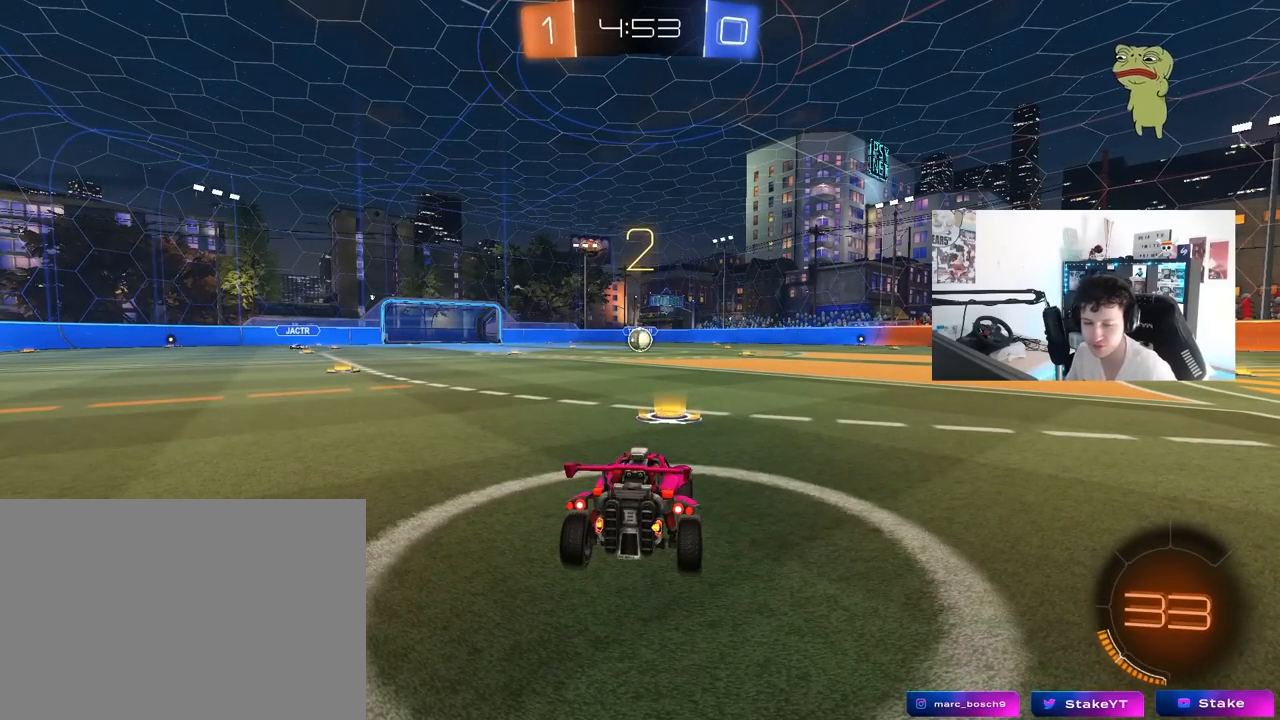
{"keys": ["w"], "mouse": ["left"], "mouse_move": "up-right", "events": [[200, "mouse_left", "down"], [383, "w", "down"]]}
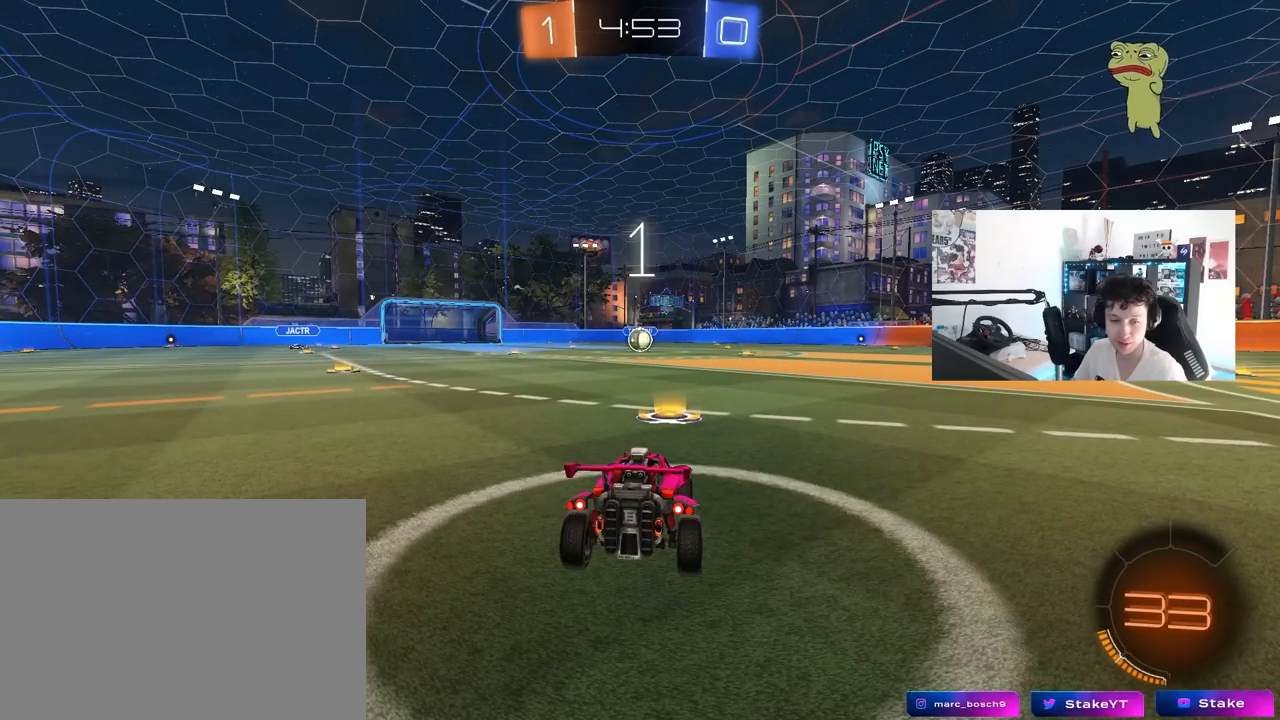
{"keys": ["w"], "mouse": ["left"], "mouse_move": "left", "events": []}
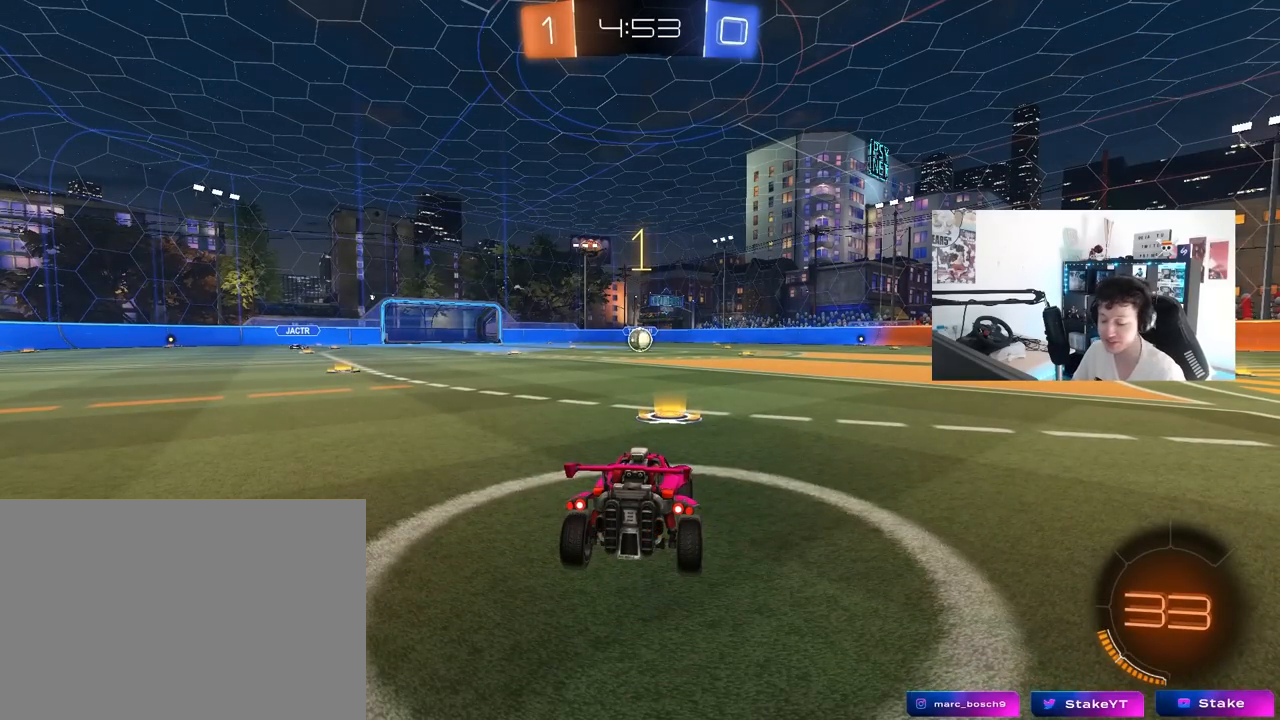
{"keys": ["w"], "mouse": ["left"], "mouse_move": "still", "events": []}
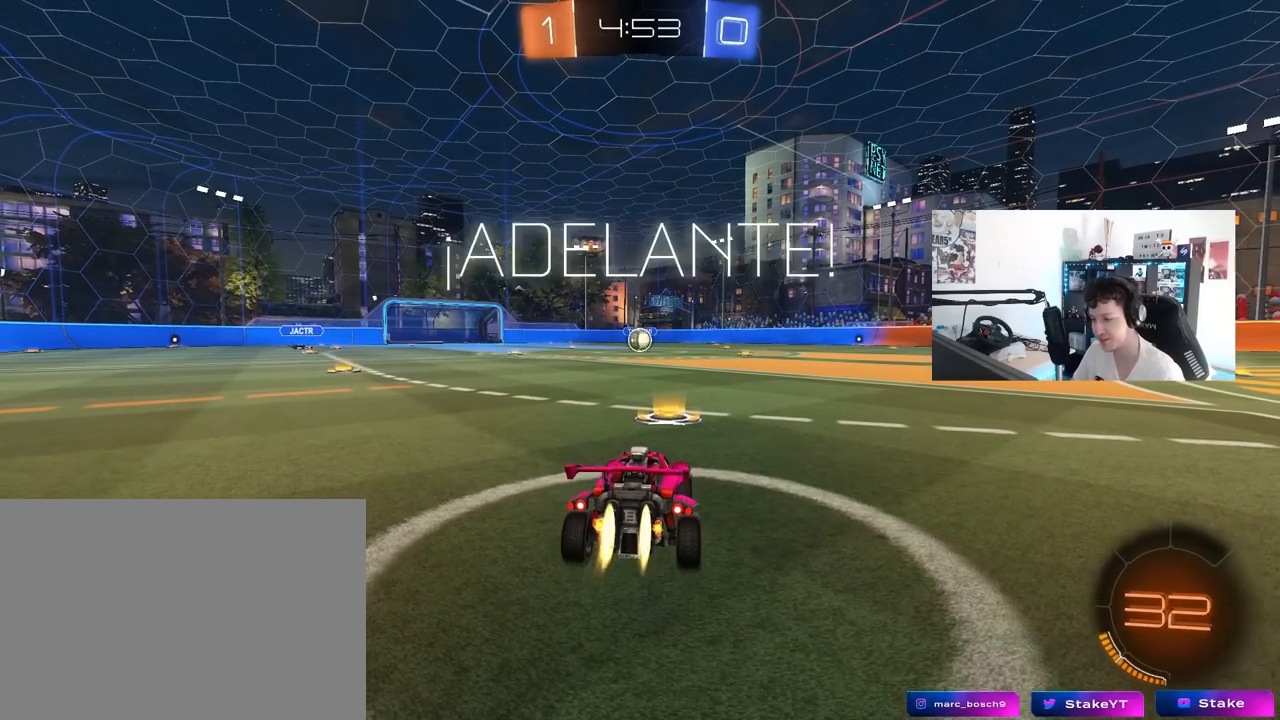
{"keys": ["a", "s", "shift"], "mouse": ["left", "right"], "mouse_move": "still", "events": [[250, "d", "down"], [283, "mouse_right", "down"], [333, "d", "up"], [383, "a", "down"], [383, "mouse_right", "up"], [383, "shift", "down"], [433, "mouse_right", "down"], [433, "s", "down"], [433, "w", "up"]]}
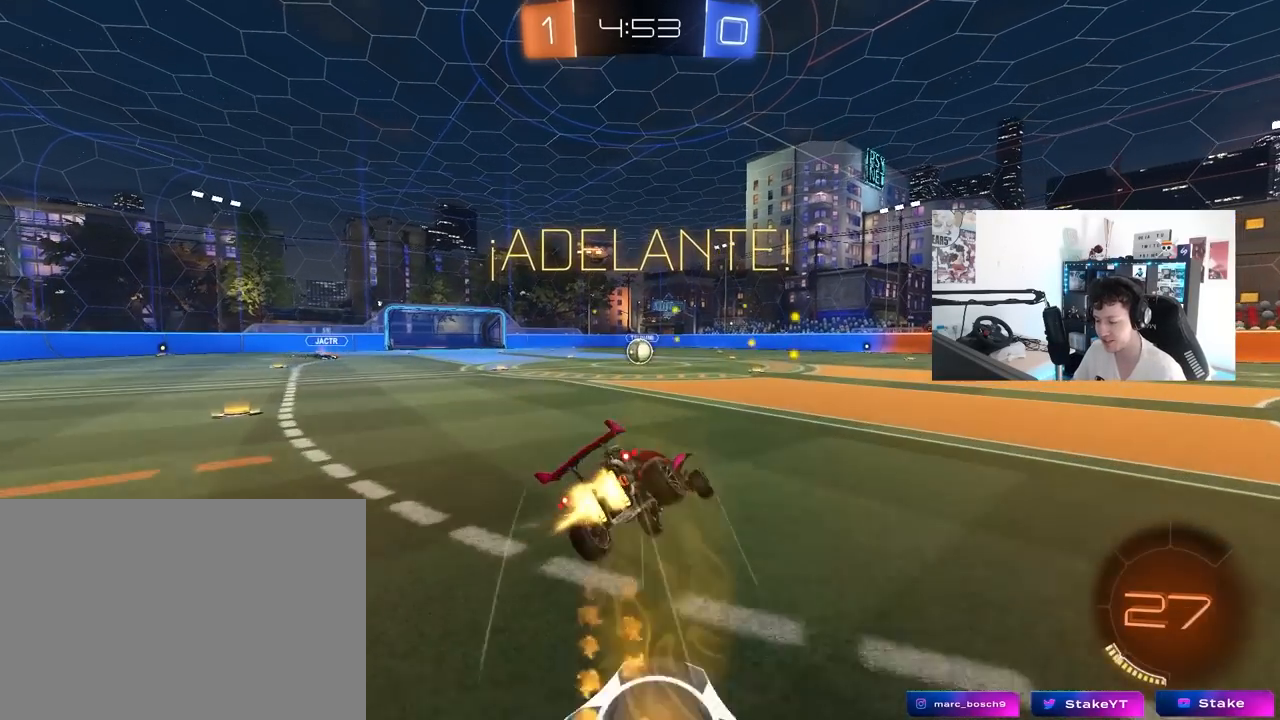
{"keys": ["d", "w"], "mouse": [], "mouse_move": "still", "events": [[33, "mouse_right", "up"], [350, "a", "up"], [350, "mouse_left", "up"], [350, "s", "up"], [350, "shift", "up"], [367, "w", "down"], [417, "d", "down"]]}
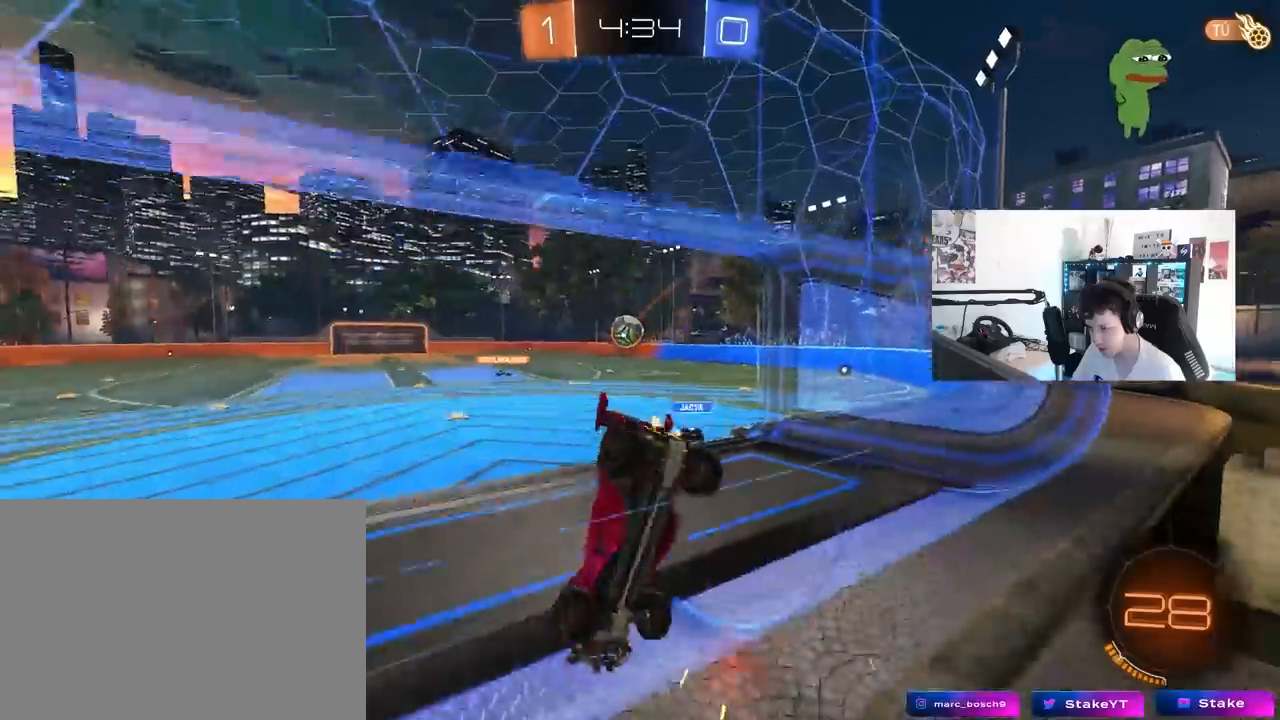
{"keys": ["w"], "mouse": [], "mouse_move": "still", "events": [[150, "a", "down"], [150, "d", "up"], [200, "w", "up"], [300, "a", "up"], [433, "w", "down"]]}
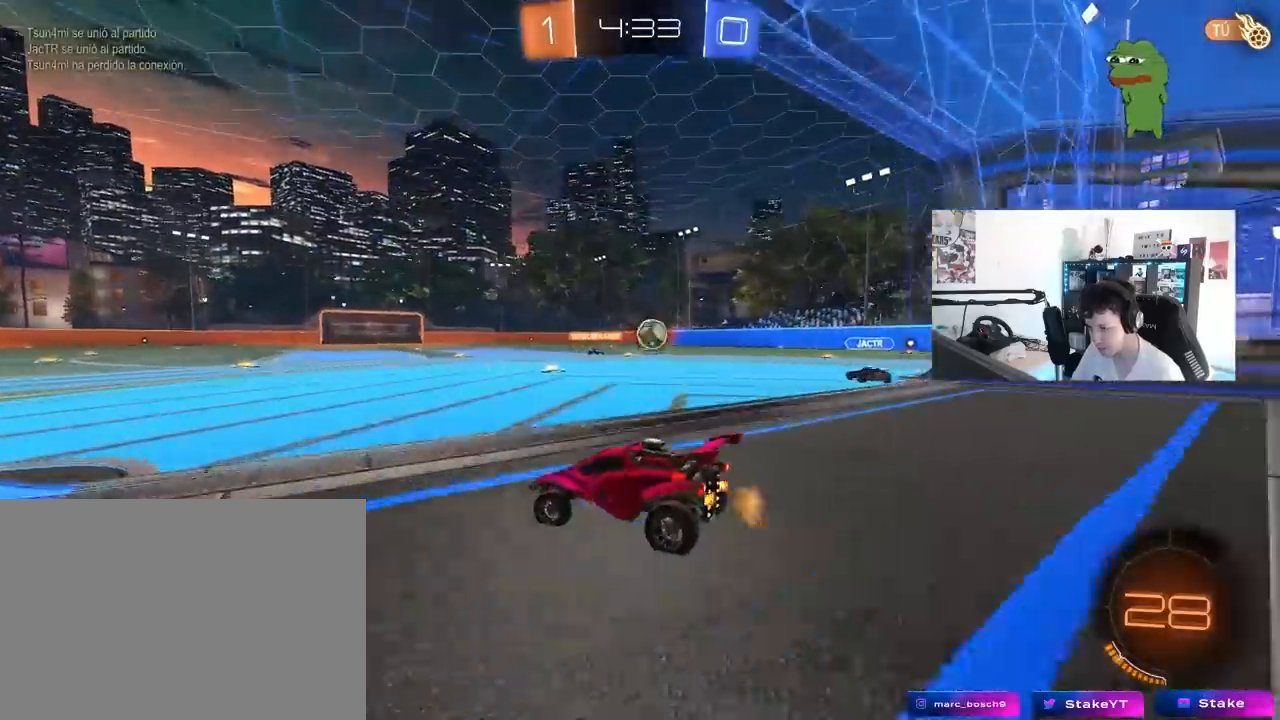
{"keys": ["a", "w"], "mouse": ["left"], "mouse_move": "still", "events": [[83, "a", "down"], [83, "mouse_left", "down"], [267, "a", "up"], [400, "a", "down"]]}
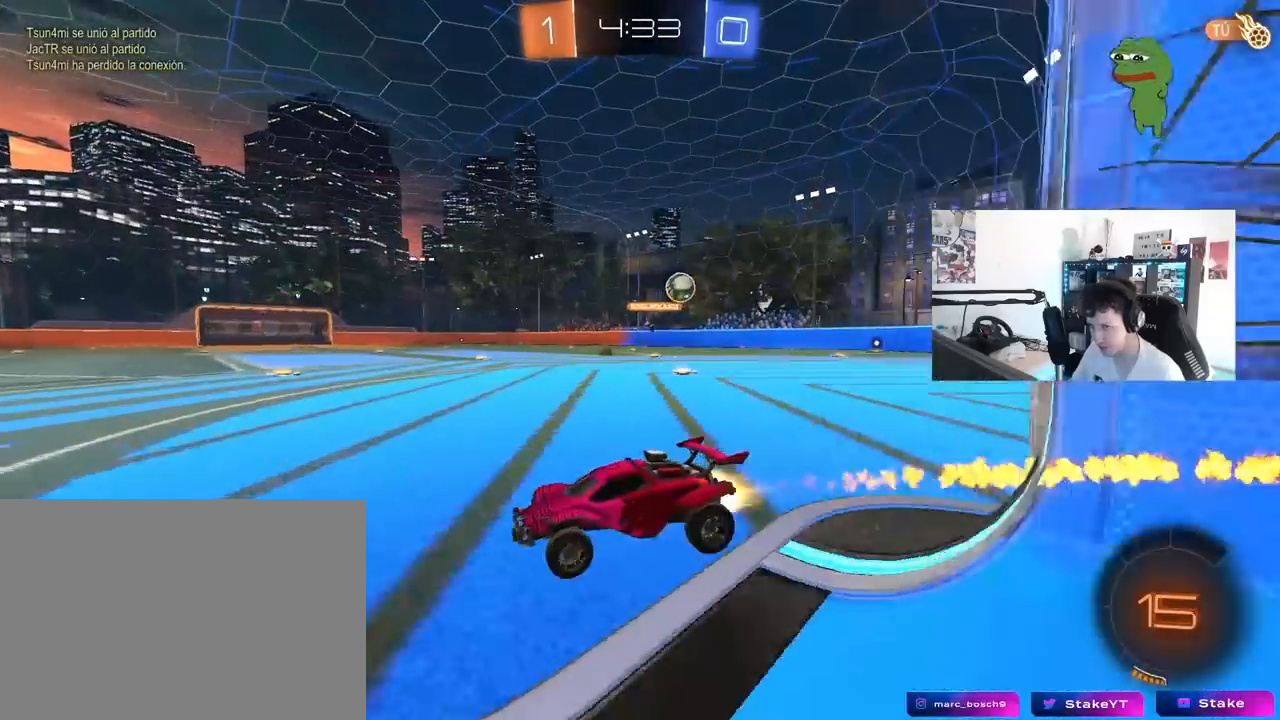
{"keys": ["d", "w"], "mouse": ["left"], "mouse_move": "still", "events": [[183, "a", "up"], [467, "d", "down"]]}